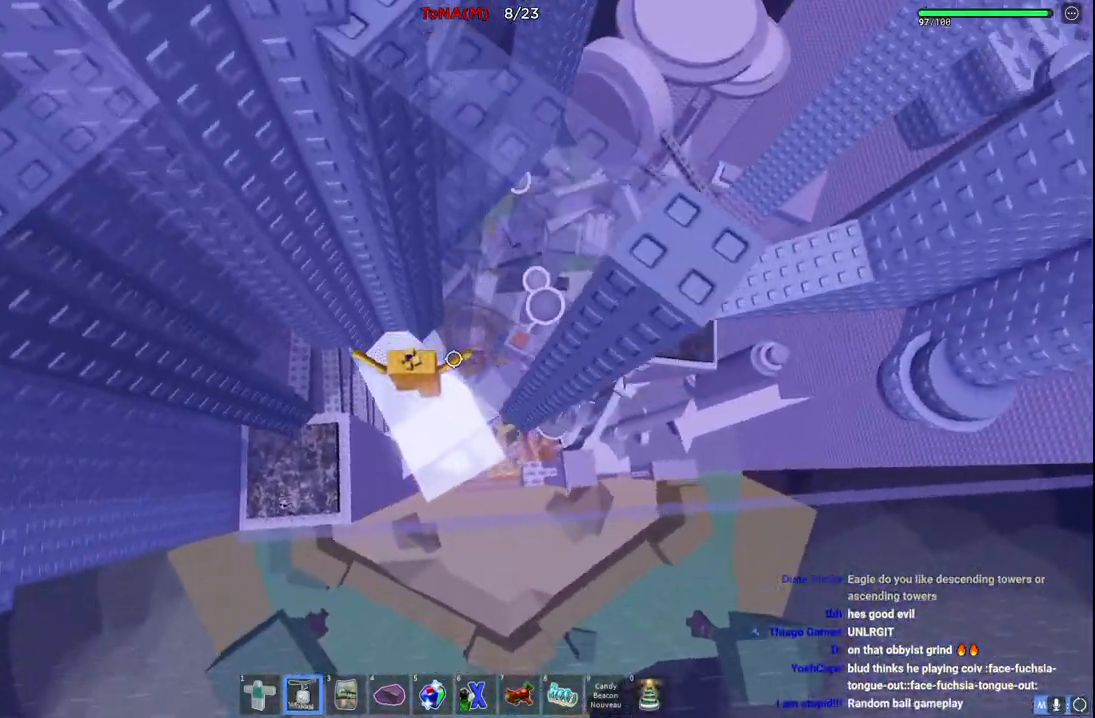
Gameplay with keyboard; each line is a JSON object with the keys held at the frame after it. "events" lists presses ("down") and releases ("up") of "a", "ctrl", "d", "e", "q", "s", "shift", "space" and "w" between this image and that frame as [ms after this image, input, new state], when the widget could be followed in between. No other keys are recorded. Mouse input is not recorded.
{"keys": [], "events": [[167, "a", "down"], [267, "a", "up"]]}
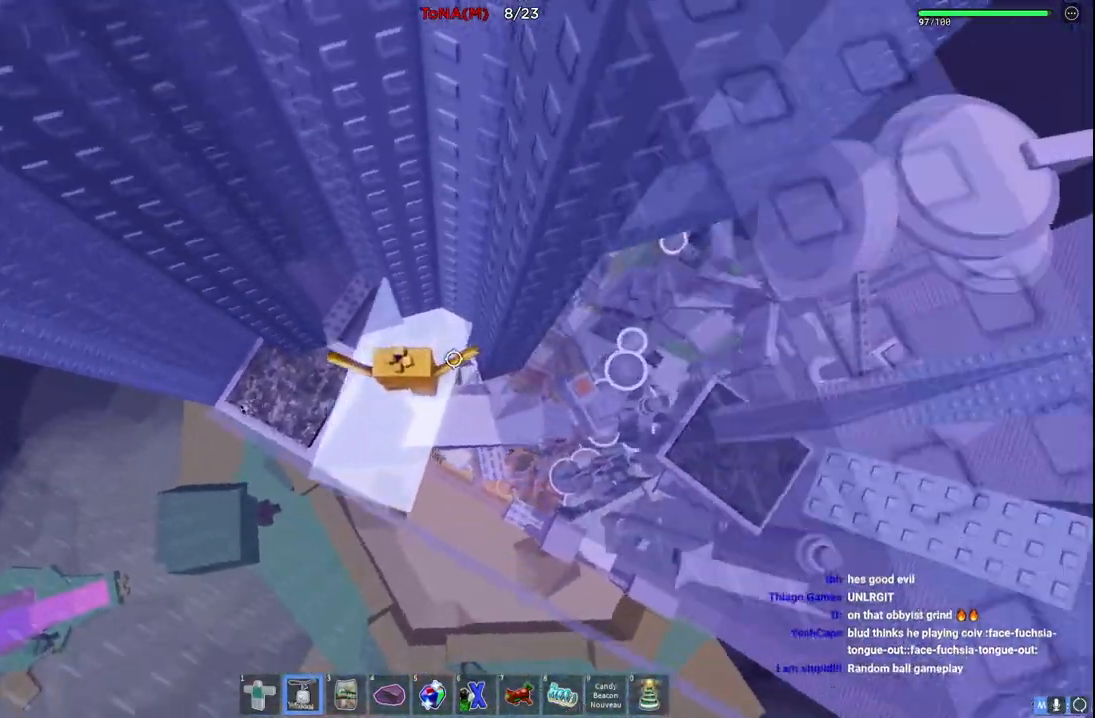
{"keys": ["w"], "events": [[17, "a", "down"], [117, "w", "down"], [183, "a", "up"], [183, "w", "up"], [467, "w", "down"]]}
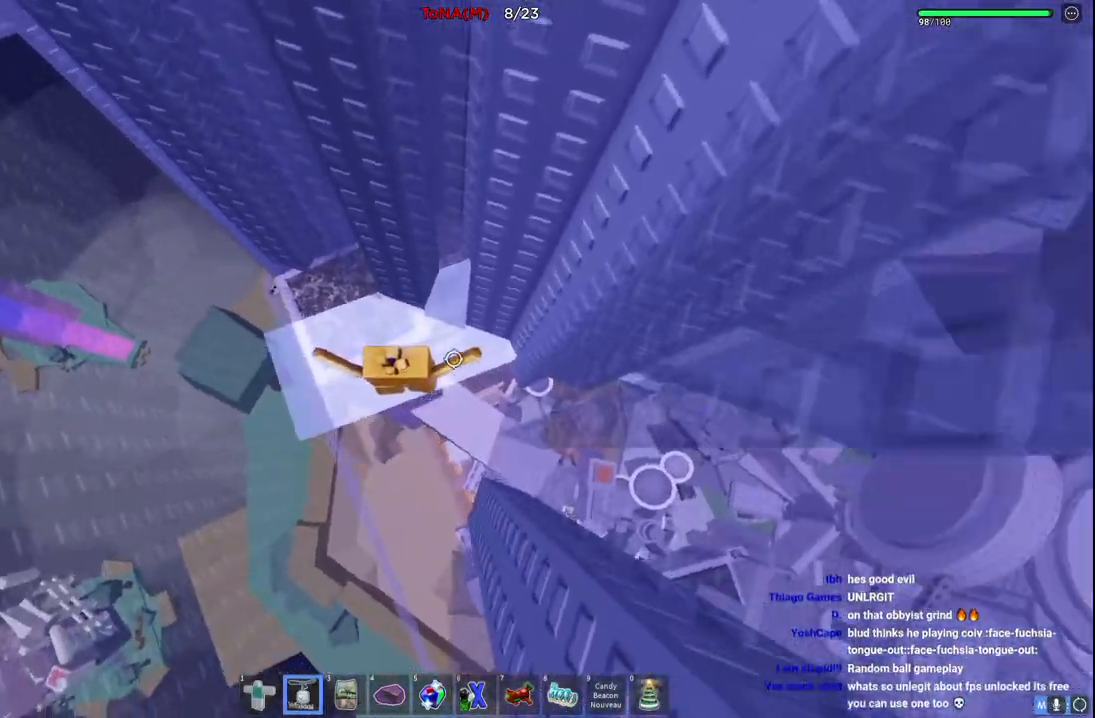
{"keys": [], "events": [[167, "d", "down"], [283, "w", "up"], [300, "d", "up"]]}
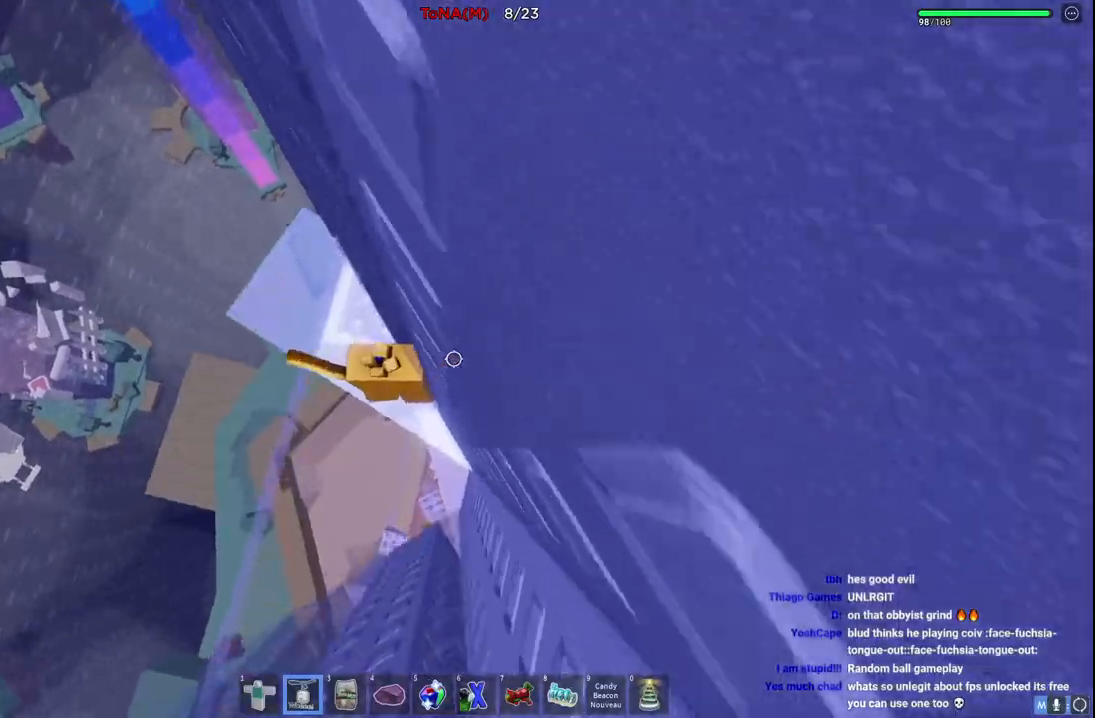
{"keys": ["a", "w"], "events": [[50, "w", "down"], [100, "a", "down"], [250, "w", "up"], [333, "w", "down"]]}
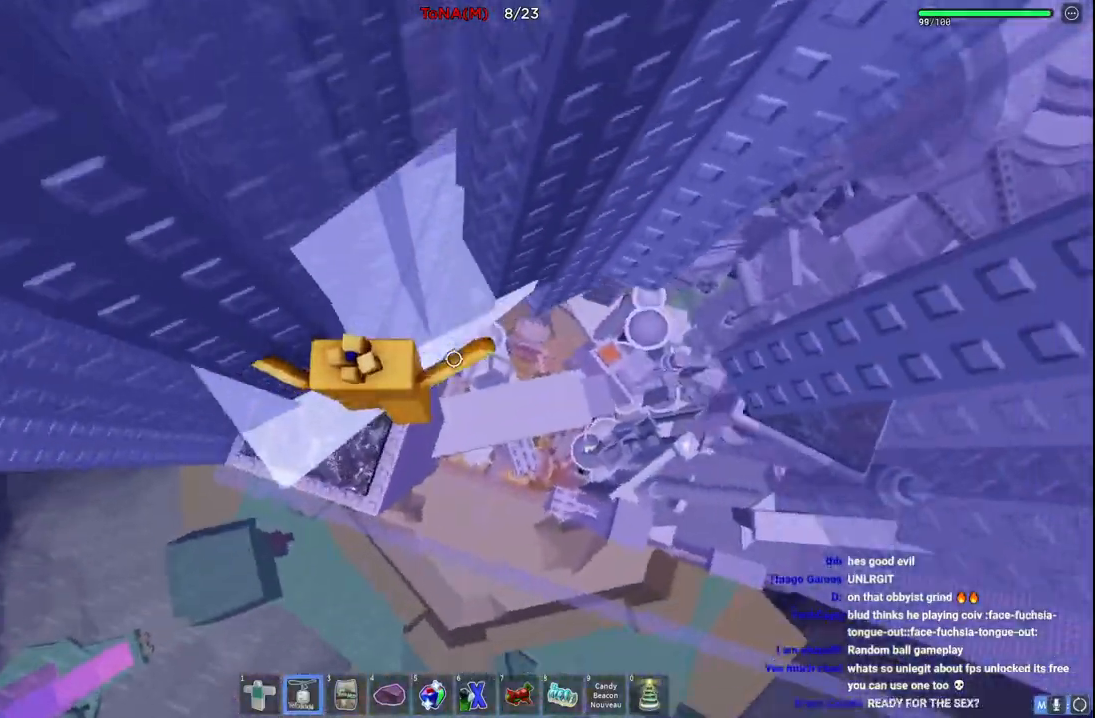
{"keys": ["a", "w"], "events": [[83, "a", "up"], [483, "a", "down"]]}
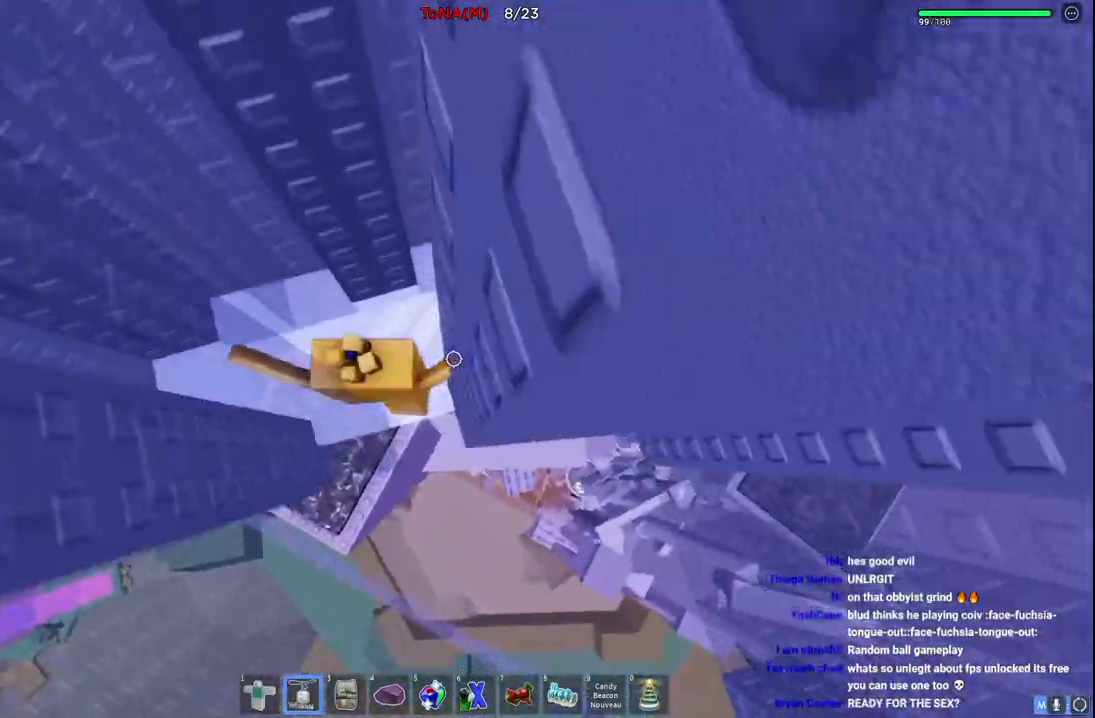
{"keys": [], "events": [[100, "a", "up"], [100, "w", "up"], [283, "a", "down"], [283, "w", "down"], [433, "w", "up"], [500, "a", "up"]]}
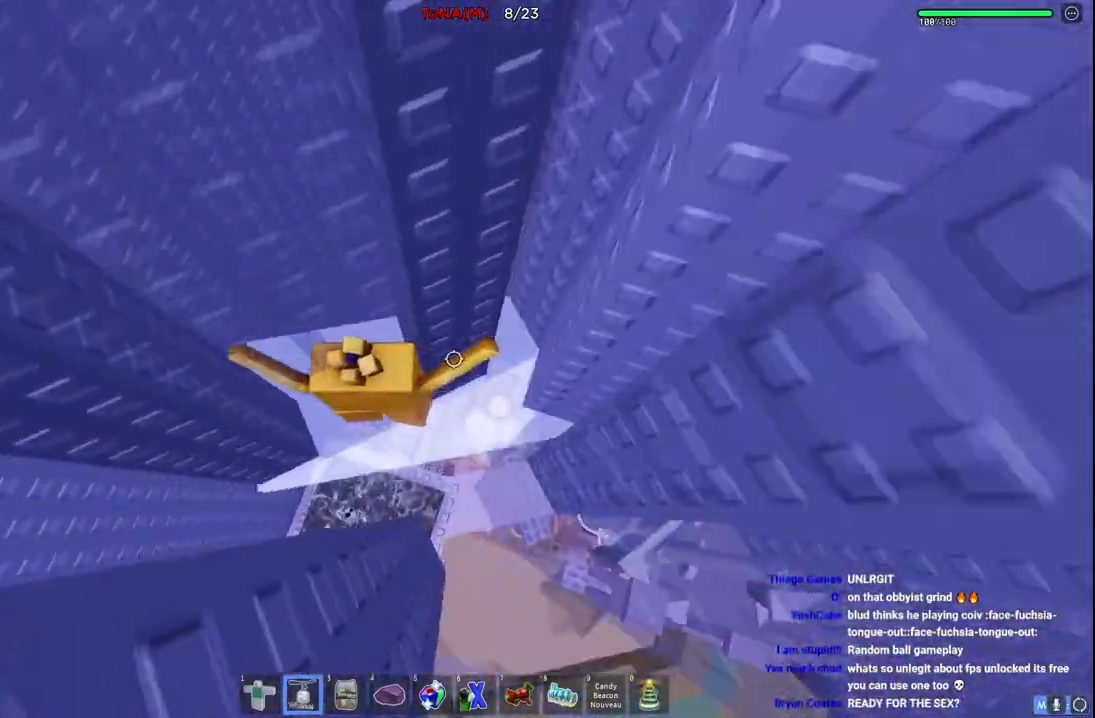
{"keys": ["w"], "events": [[117, "a", "down"], [133, "w", "down"], [467, "a", "up"]]}
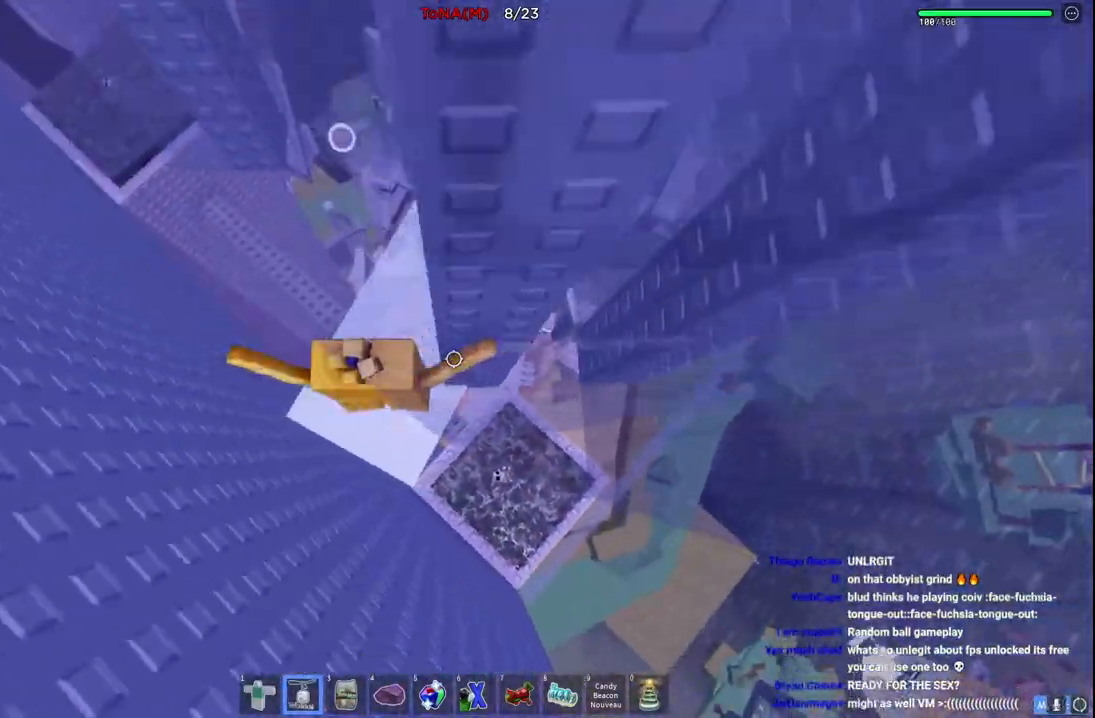
{"keys": [], "events": [[67, "w", "up"], [233, "a", "down"], [250, "w", "down"], [400, "a", "up"], [483, "w", "up"]]}
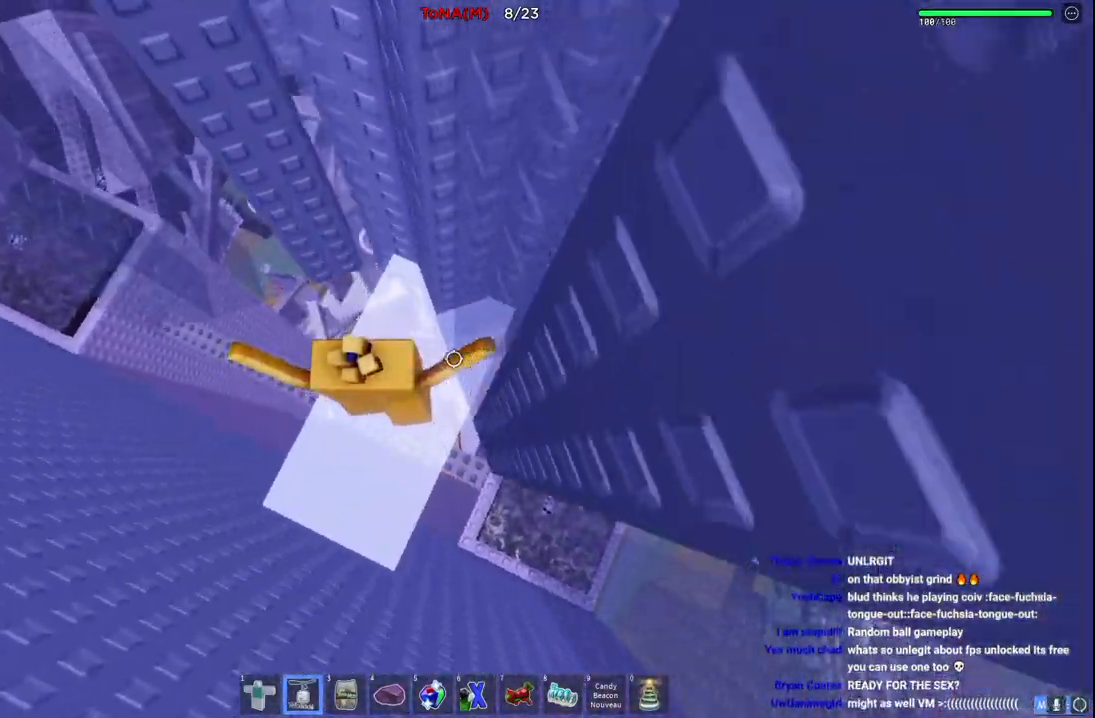
{"keys": ["a"], "events": [[150, "a", "down"], [183, "w", "down"], [283, "w", "up"], [300, "a", "up"], [500, "a", "down"]]}
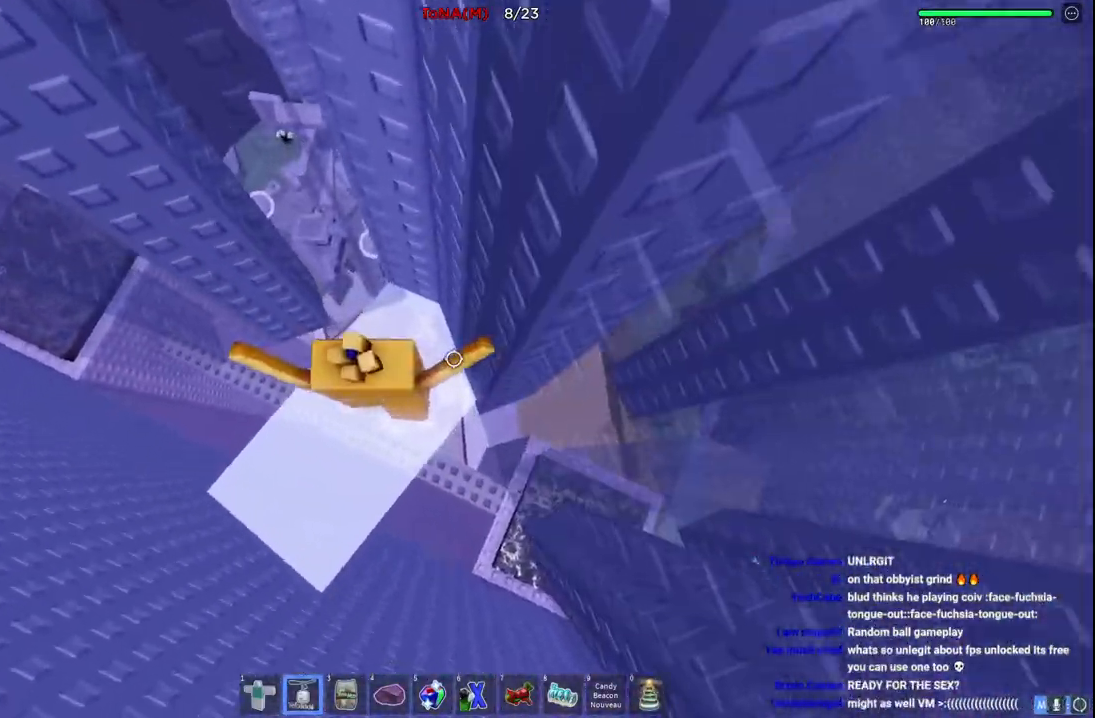
{"keys": ["w"], "events": [[250, "a", "up"], [483, "w", "down"]]}
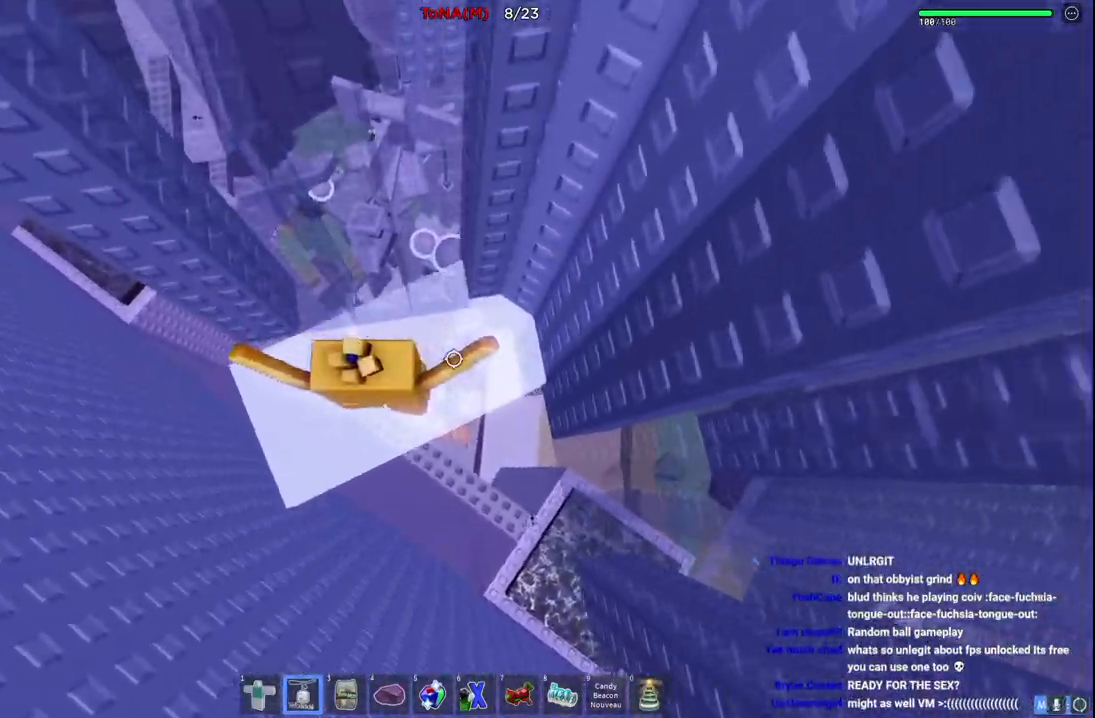
{"keys": [], "events": [[283, "a", "down"], [367, "a", "up"], [367, "w", "up"]]}
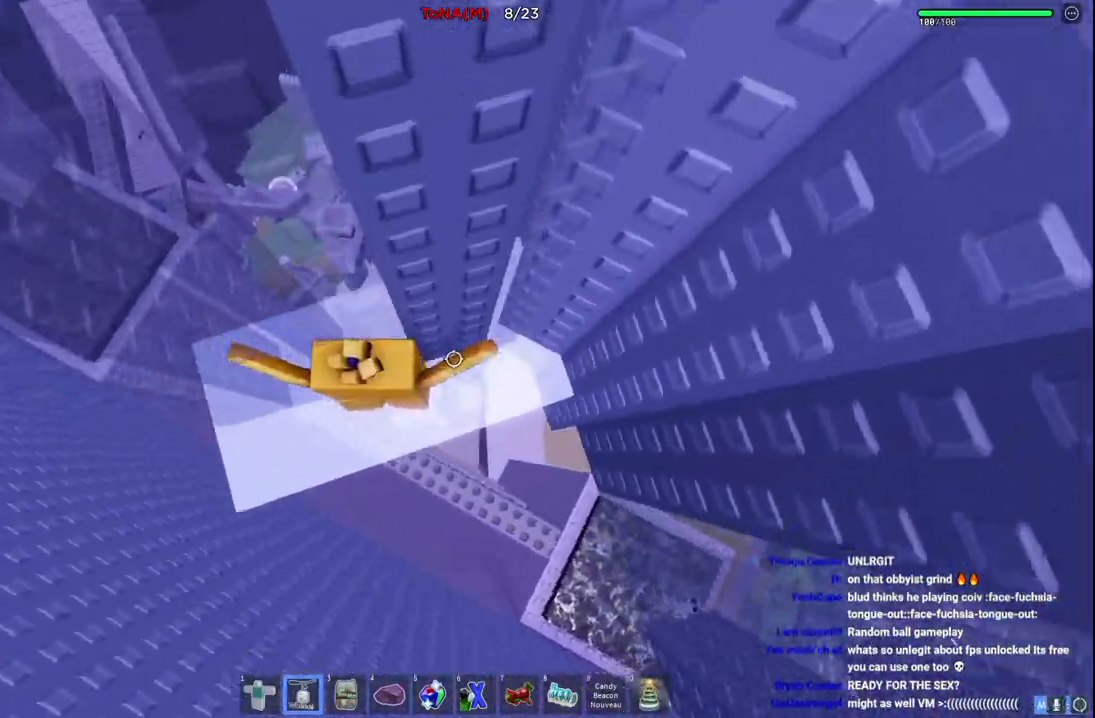
{"keys": ["w"], "events": [[200, "d", "down"], [200, "w", "down"], [450, "d", "up"]]}
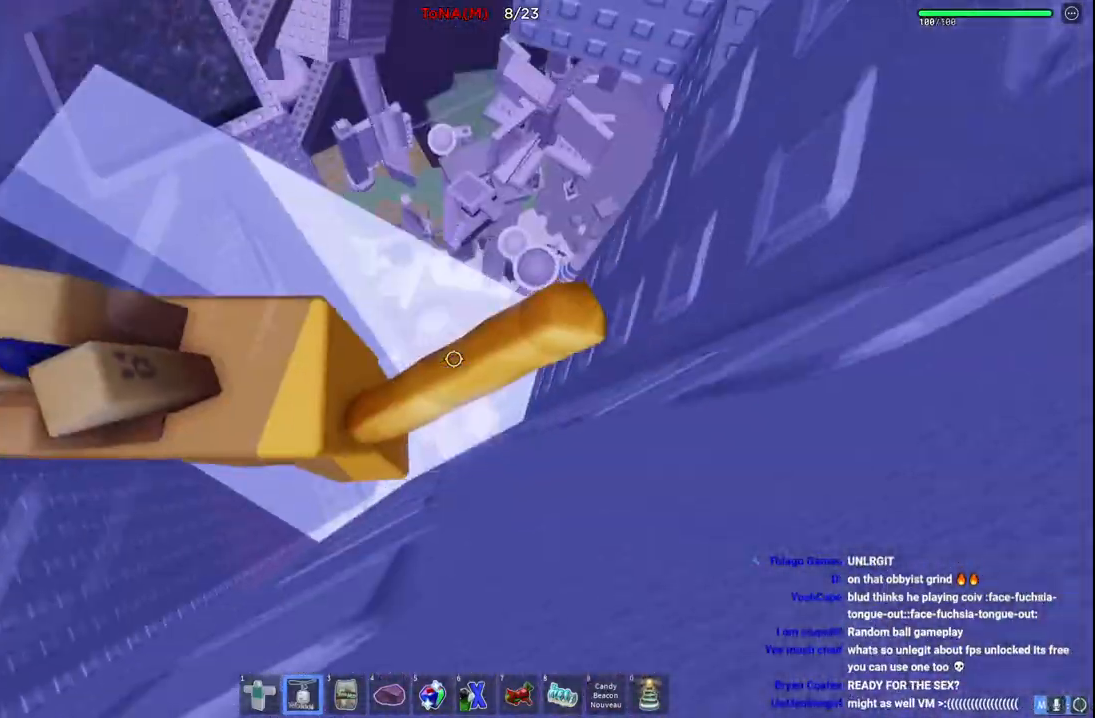
{"keys": [], "events": [[100, "a", "down"], [250, "a", "up"], [283, "w", "up"]]}
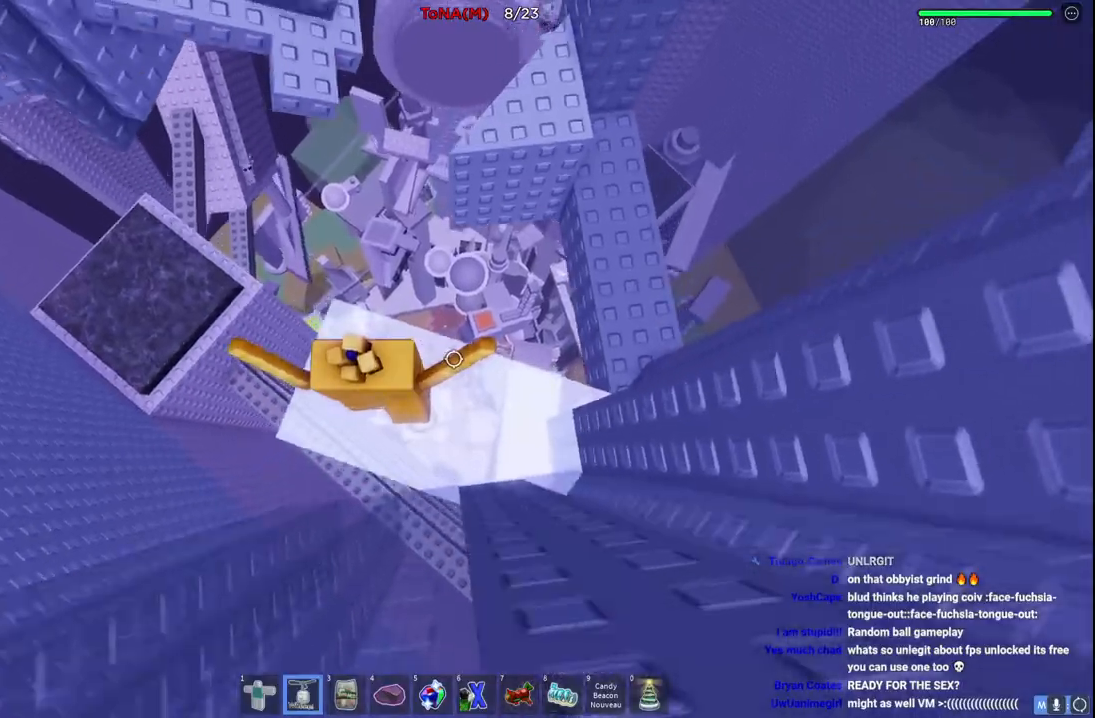
{"keys": [], "events": [[50, "w", "down"], [100, "d", "down"], [250, "d", "up"], [267, "w", "up"]]}
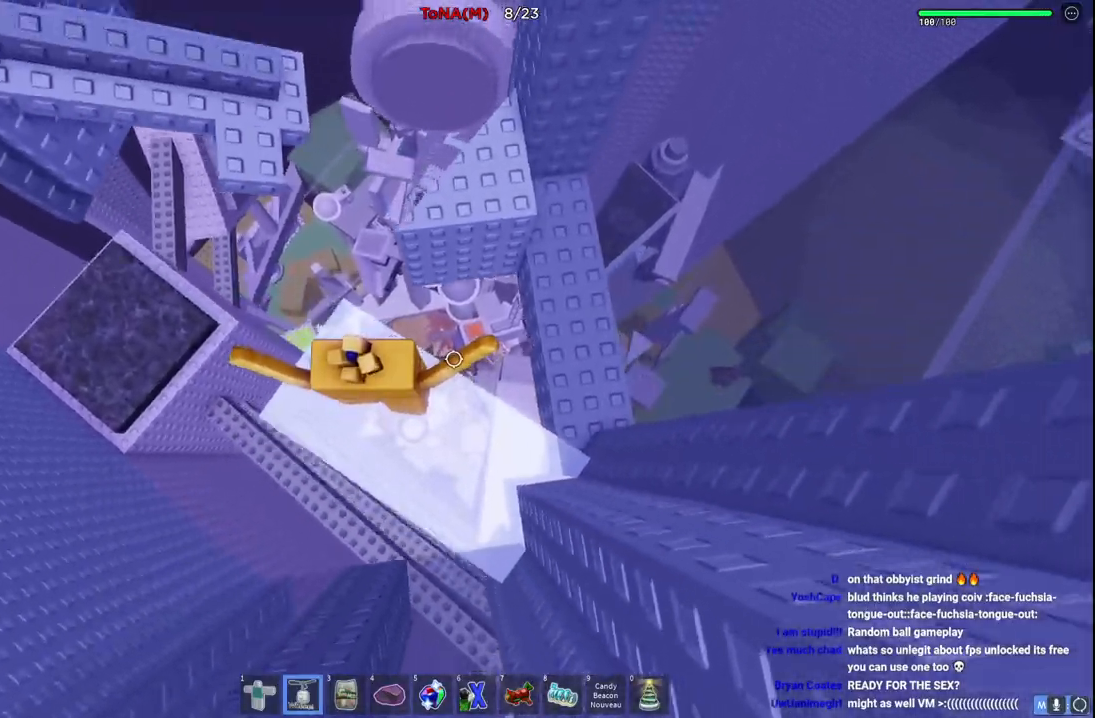
{"keys": [], "events": [[33, "w", "down"], [83, "d", "down"], [200, "d", "up"], [200, "w", "up"]]}
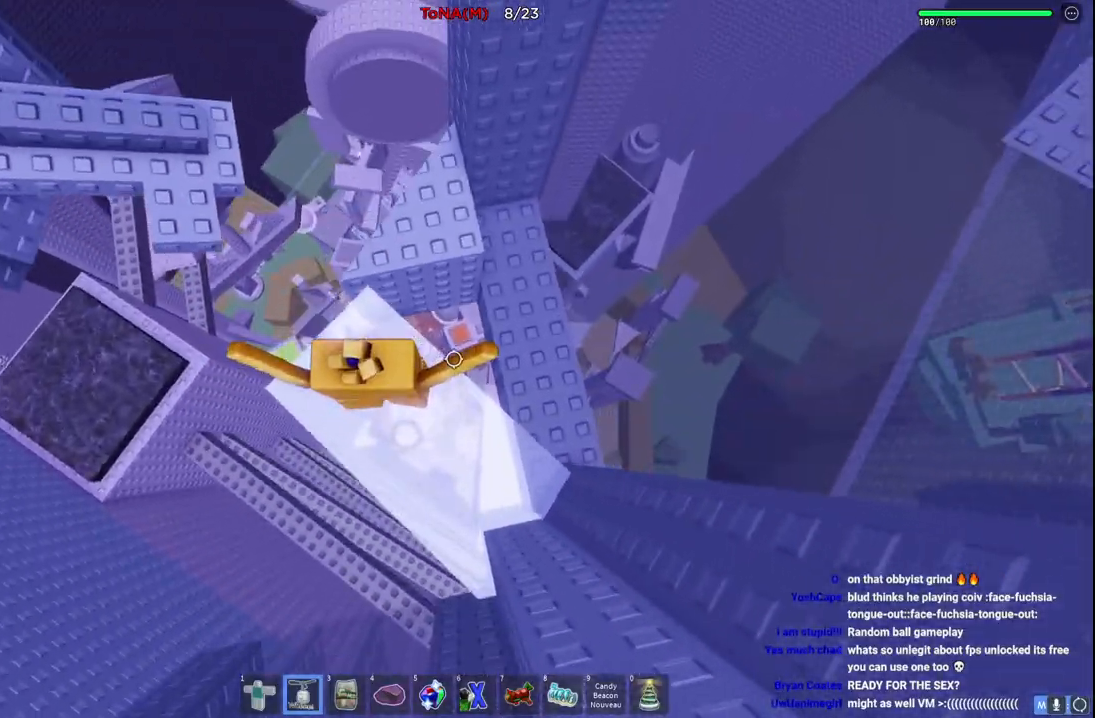
{"keys": ["w"], "events": [[133, "w", "down"], [300, "d", "down"], [417, "d", "up"]]}
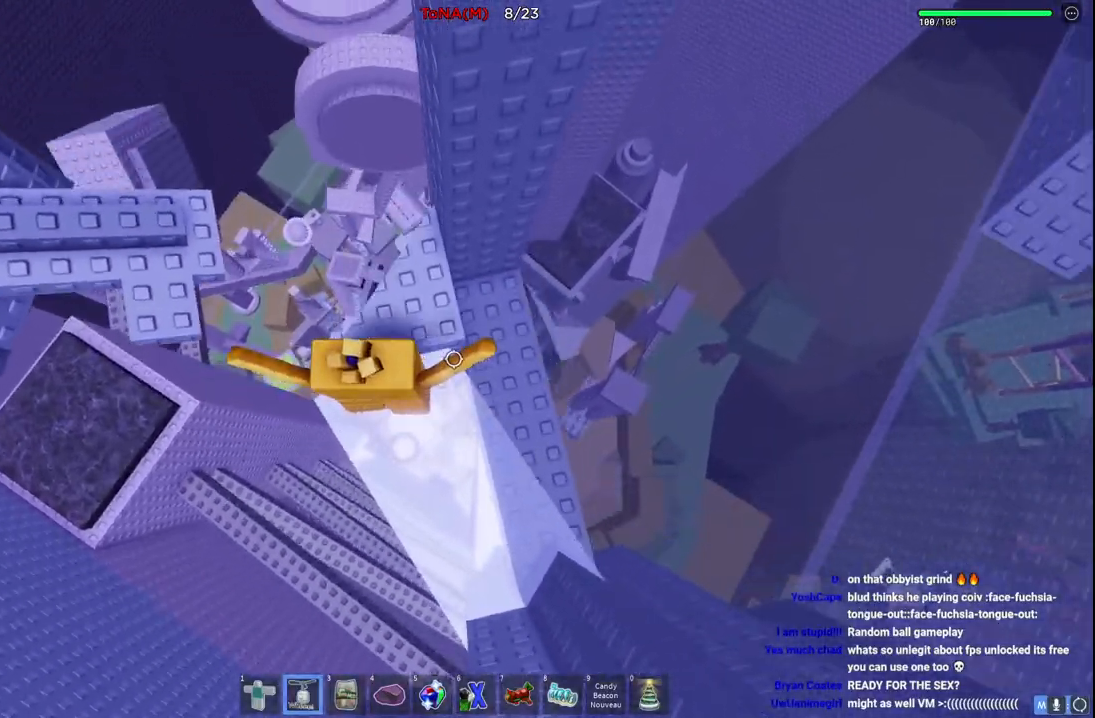
{"keys": ["space", "w"], "events": [[100, "w", "up"], [200, "w", "down"], [367, "space", "down"]]}
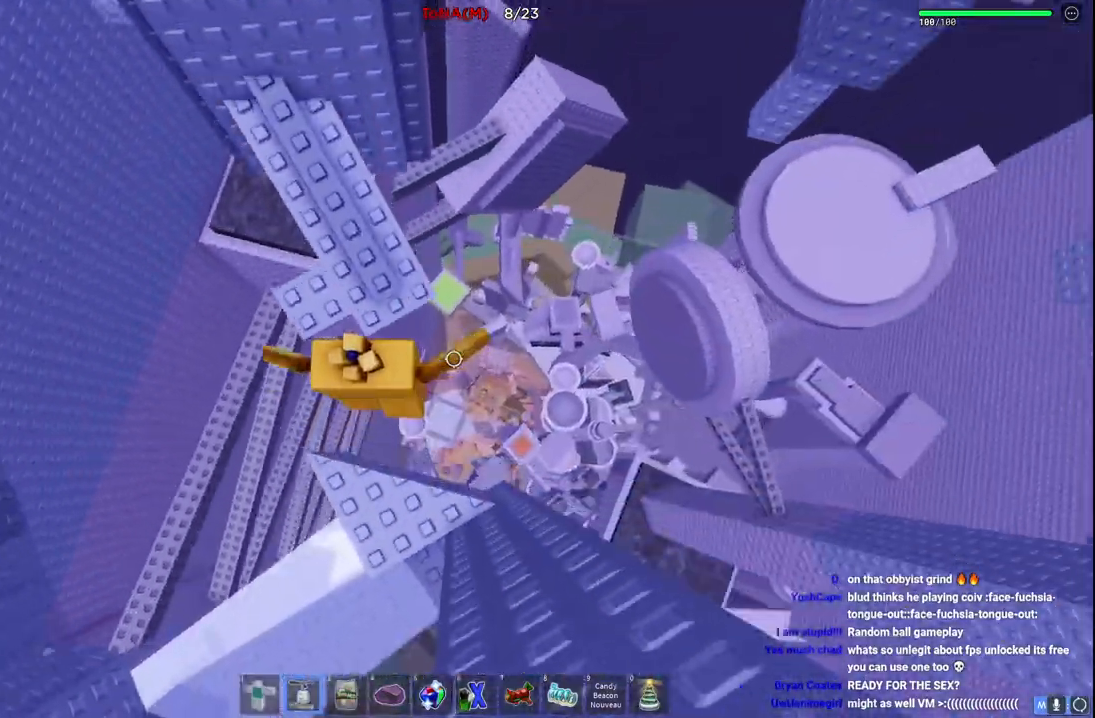
{"keys": ["a", "w"], "events": [[50, "space", "up"], [383, "a", "down"]]}
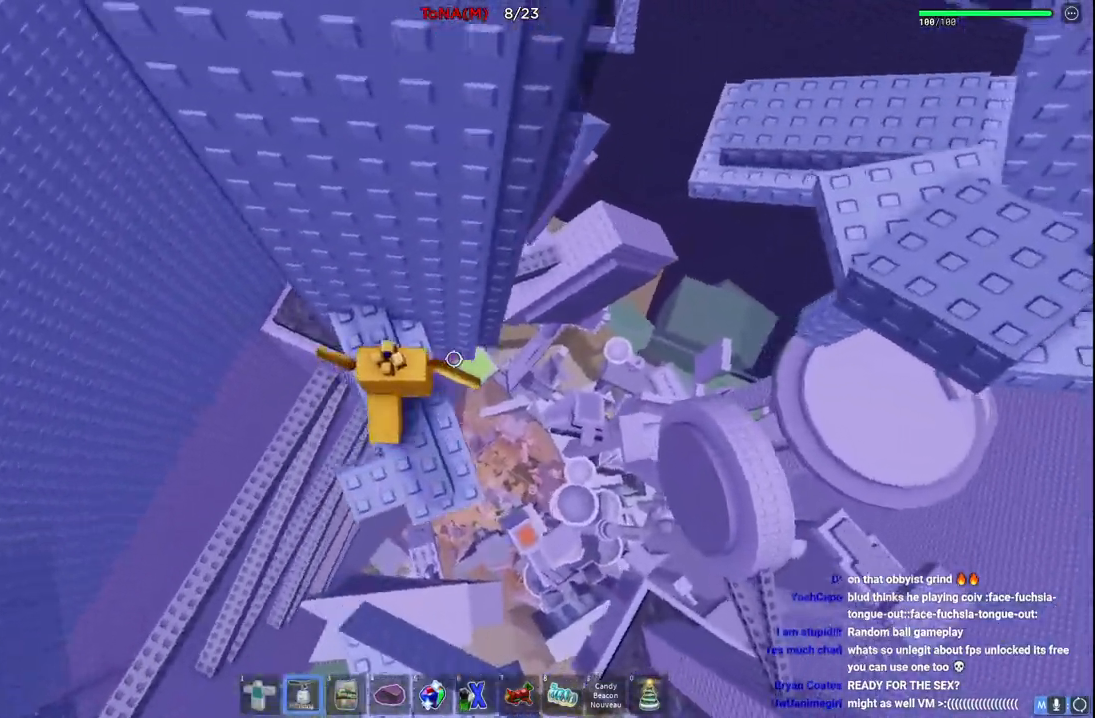
{"keys": ["a"], "events": [[133, "a", "up"], [133, "w", "up"], [183, "a", "down"], [317, "space", "down"], [483, "space", "up"]]}
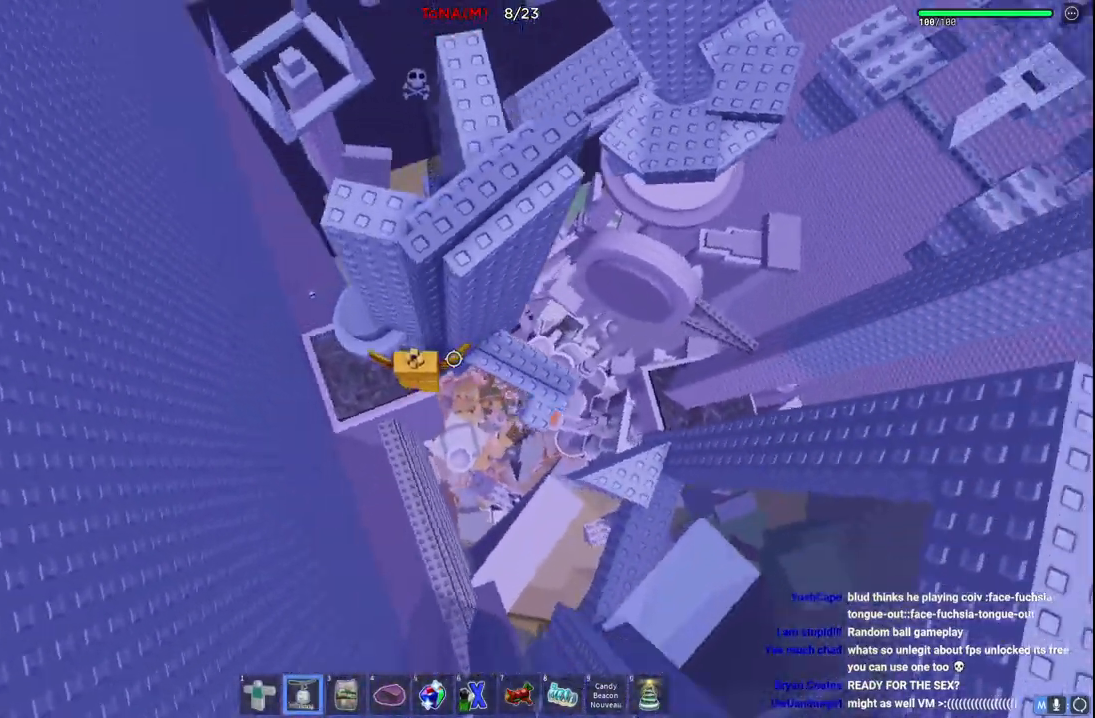
{"keys": ["a", "w"], "events": [[117, "w", "down"], [350, "w", "up"], [467, "w", "down"]]}
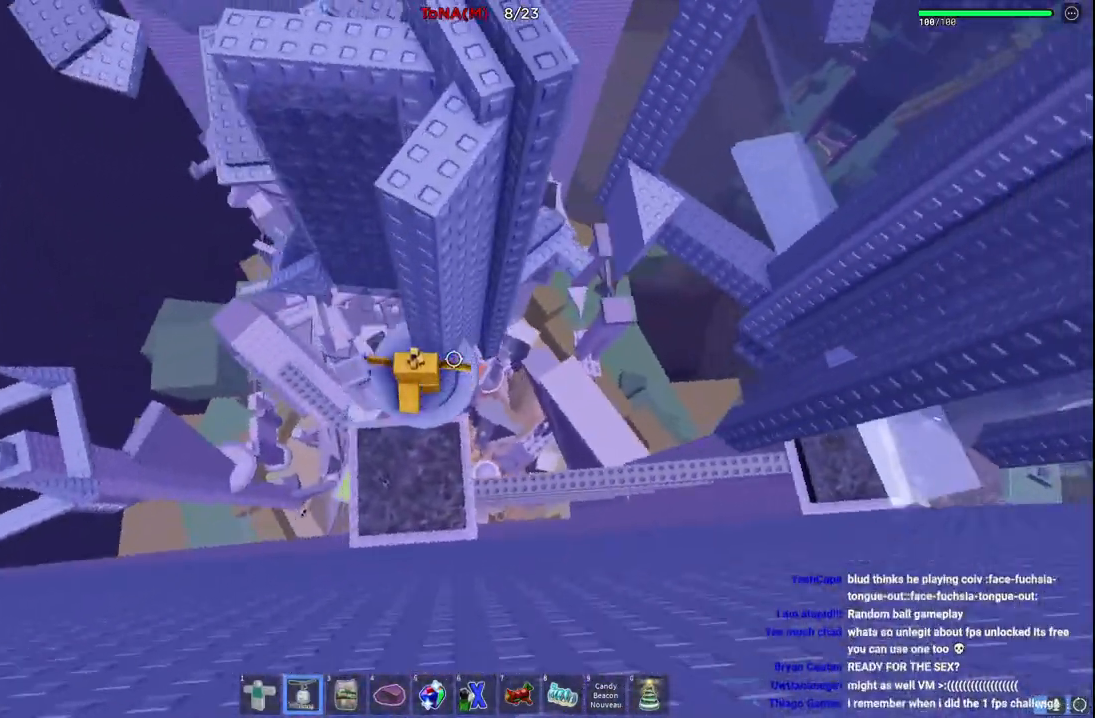
{"keys": ["a"], "events": [[117, "w", "up"], [133, "a", "up"], [417, "a", "down"]]}
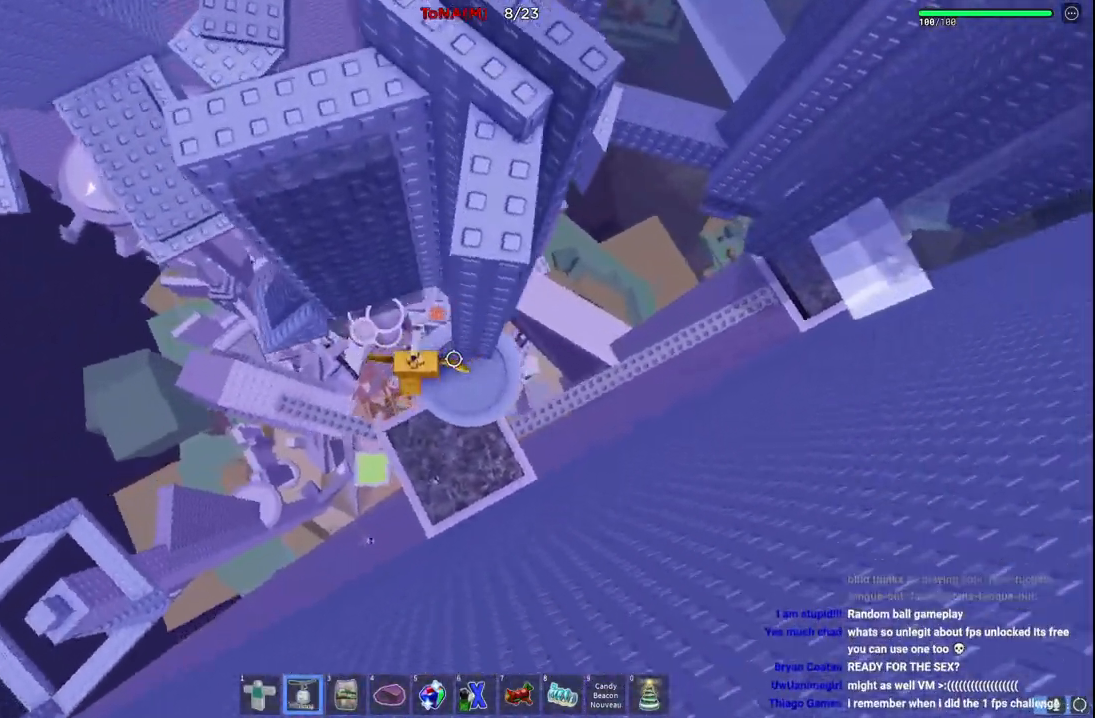
{"keys": ["a"], "events": [[67, "space", "down"], [283, "space", "up"]]}
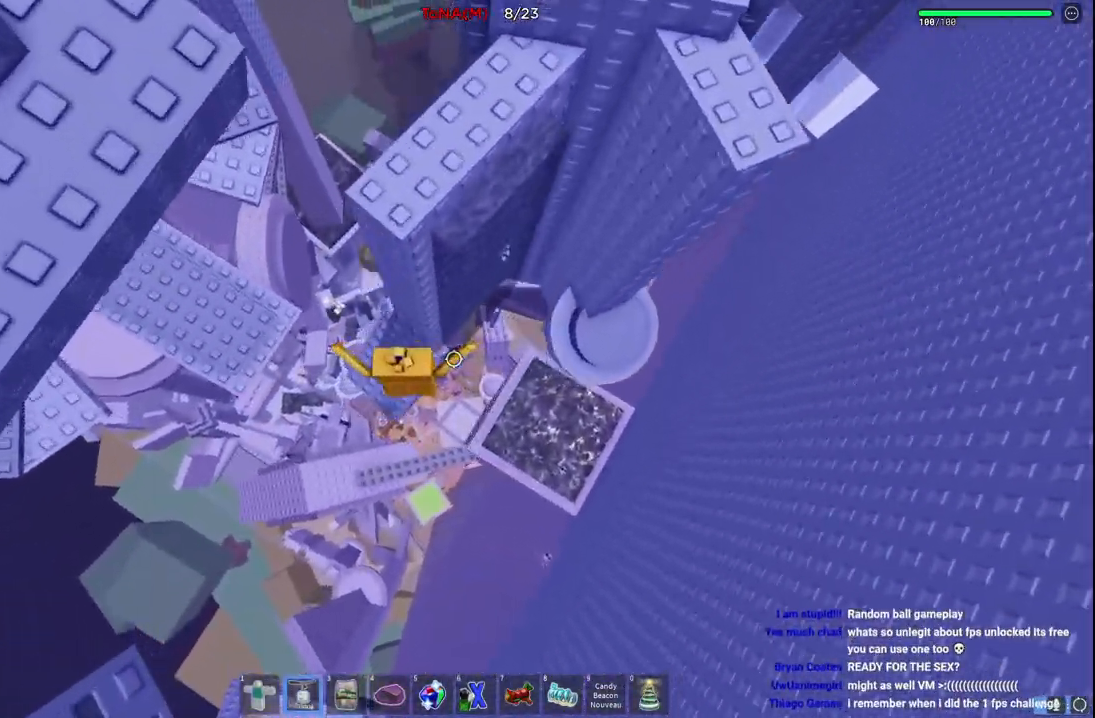
{"keys": ["w"], "events": [[50, "w", "down"], [133, "space", "down"], [300, "space", "up"], [350, "a", "up"]]}
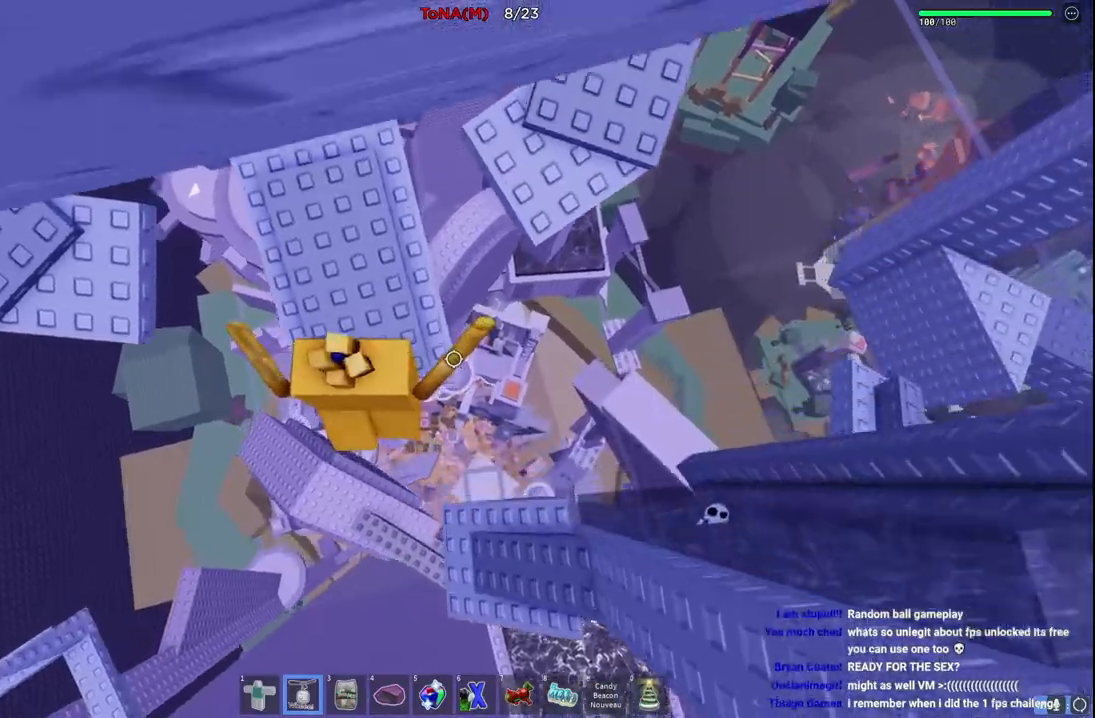
{"keys": ["d", "w"], "events": [[117, "w", "up"], [183, "d", "down"], [300, "space", "down"], [417, "w", "down"], [467, "space", "up"]]}
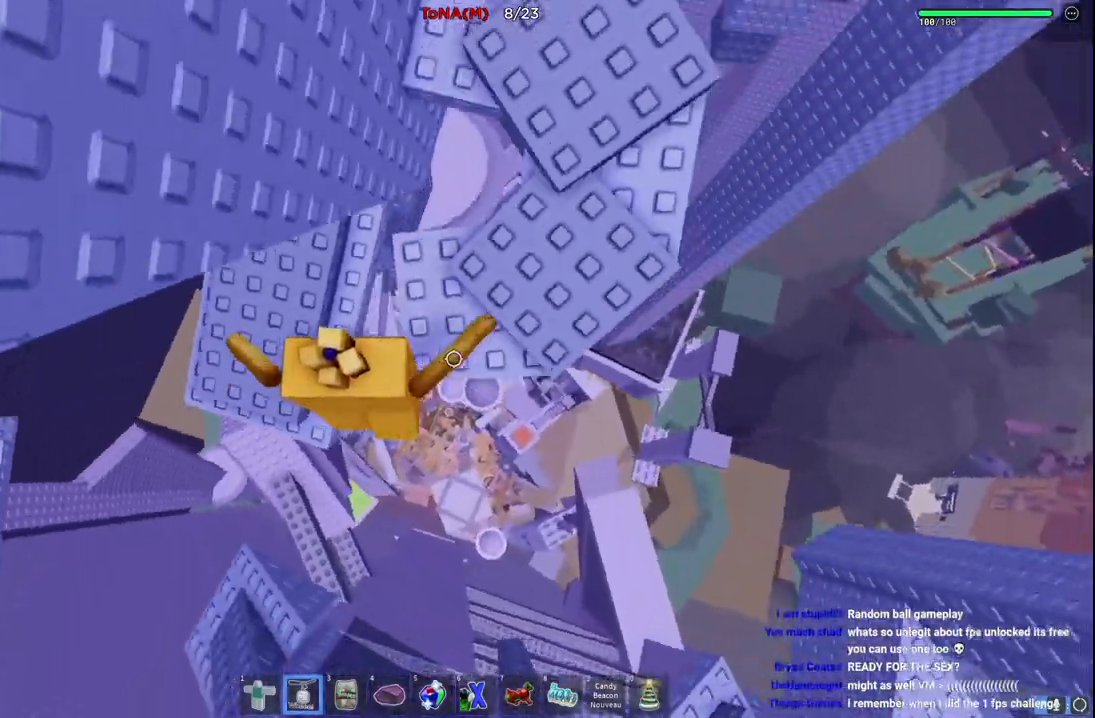
{"keys": ["w"], "events": [[217, "space", "down"], [433, "space", "up"], [500, "d", "up"]]}
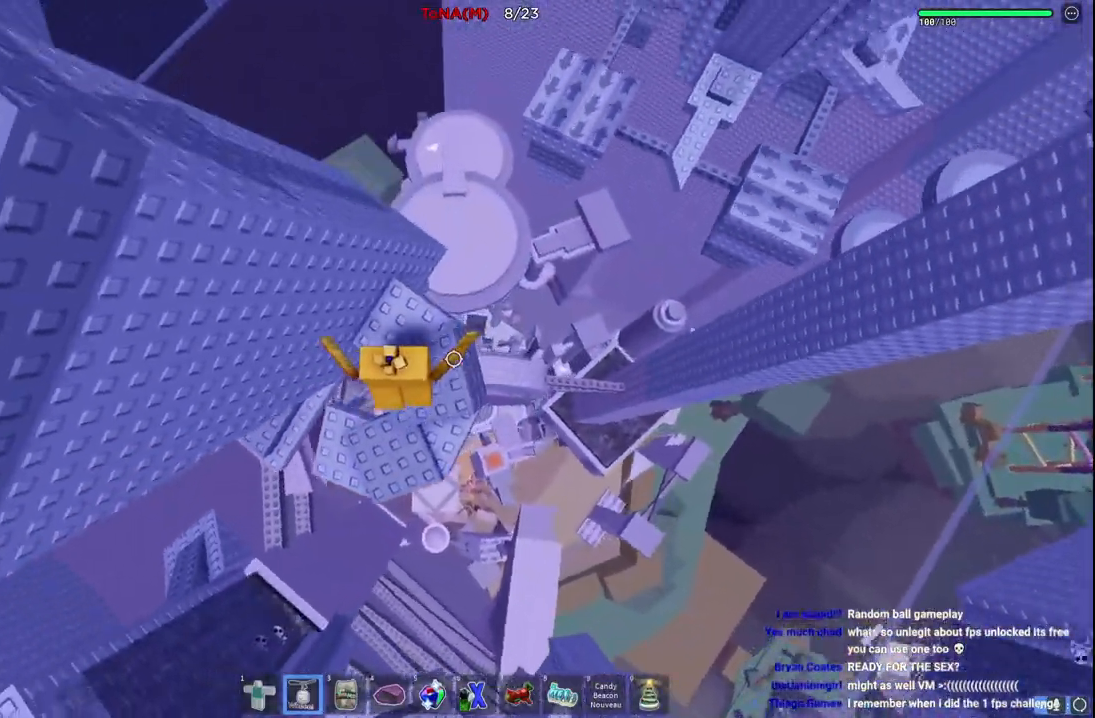
{"keys": ["d", "w"], "events": [[167, "d", "down"], [233, "space", "down"], [450, "space", "up"]]}
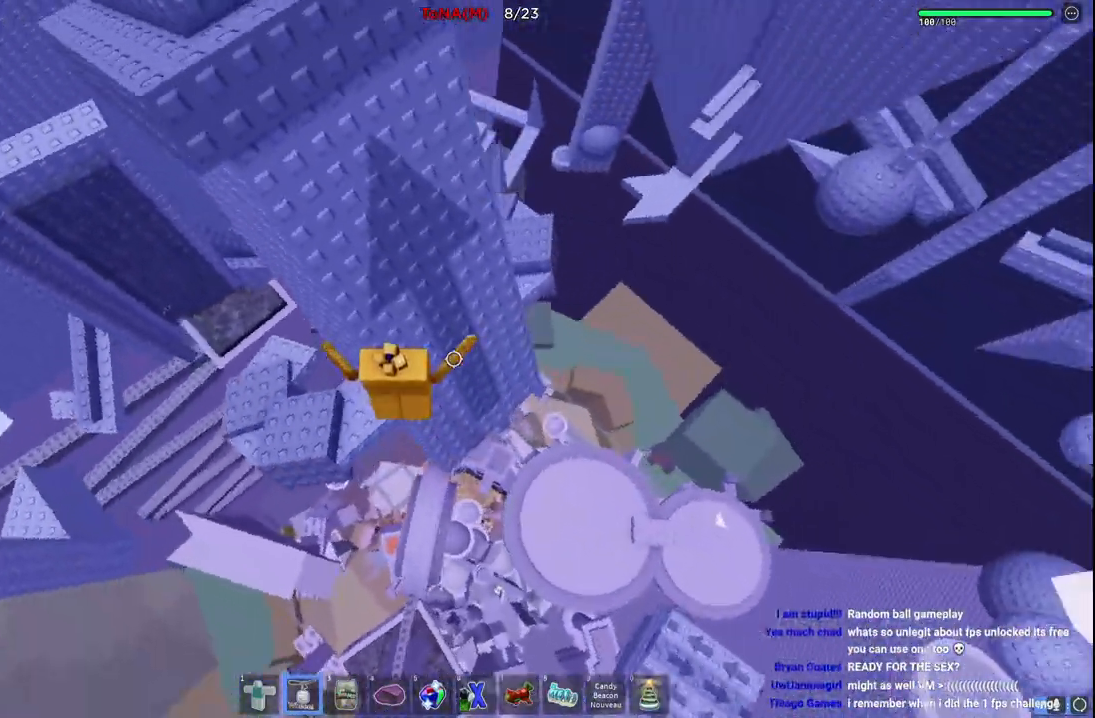
{"keys": ["d"], "events": [[67, "space", "down"], [100, "d", "up"], [317, "space", "up"], [400, "d", "down"], [467, "w", "up"]]}
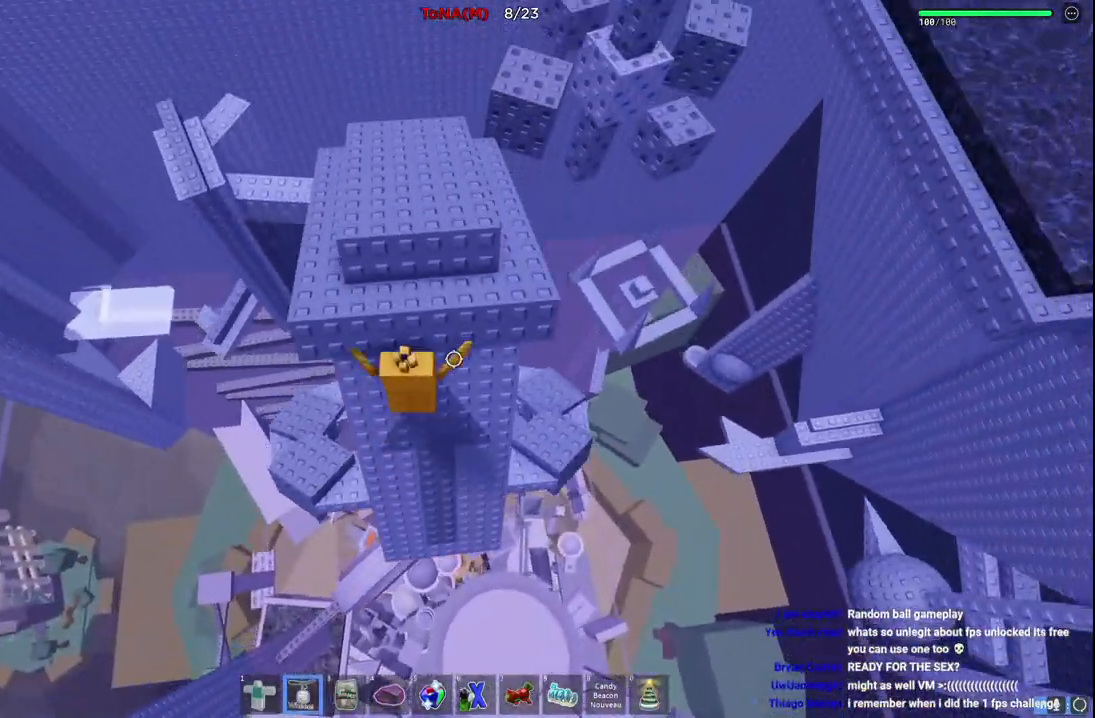
{"keys": ["w"], "events": [[33, "d", "up"], [67, "space", "down"], [183, "w", "down"], [250, "space", "up"]]}
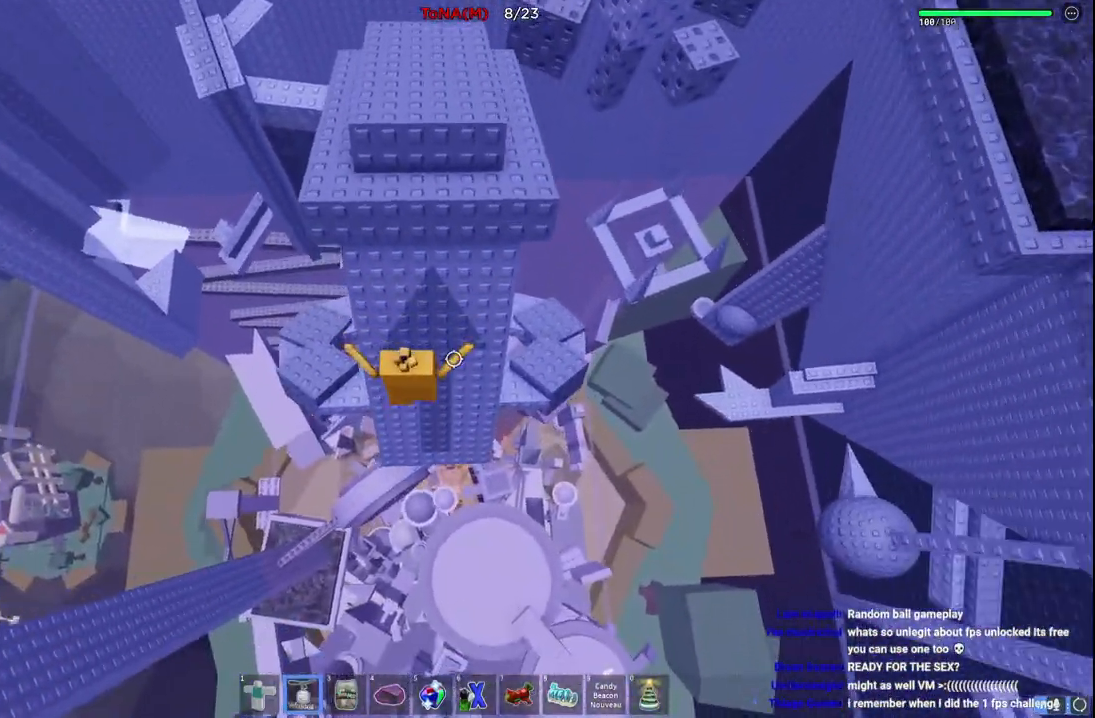
{"keys": ["w"], "events": [[17, "space", "down"], [333, "space", "up"]]}
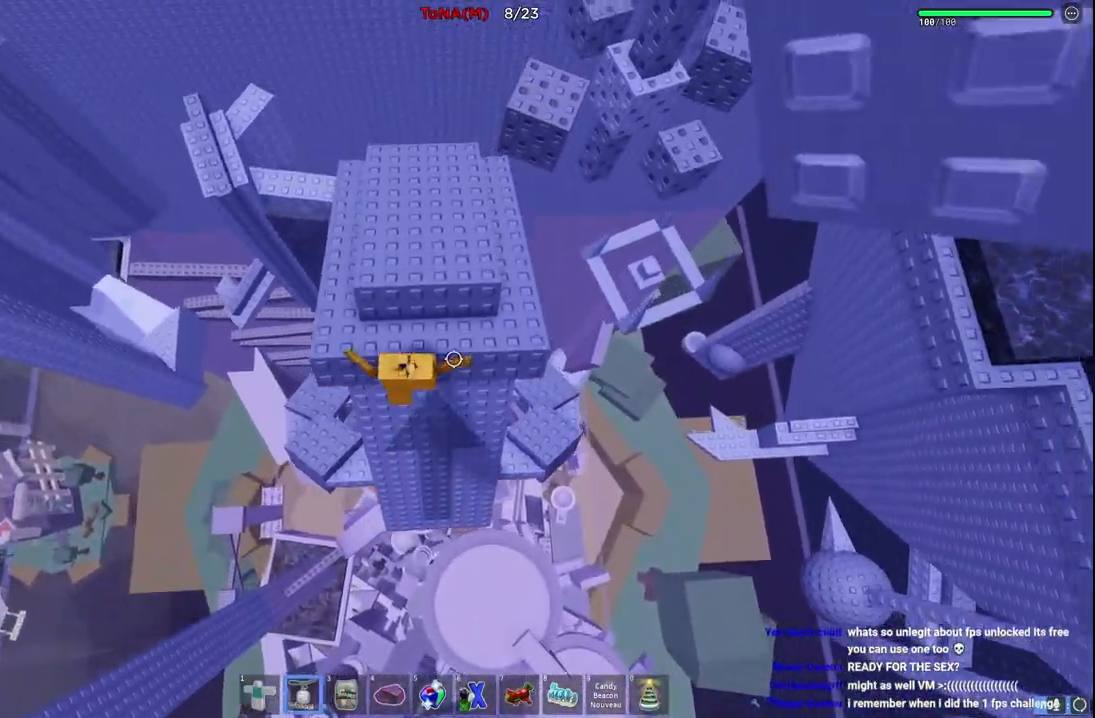
{"keys": ["w"], "events": [[50, "space", "down"], [250, "space", "up"]]}
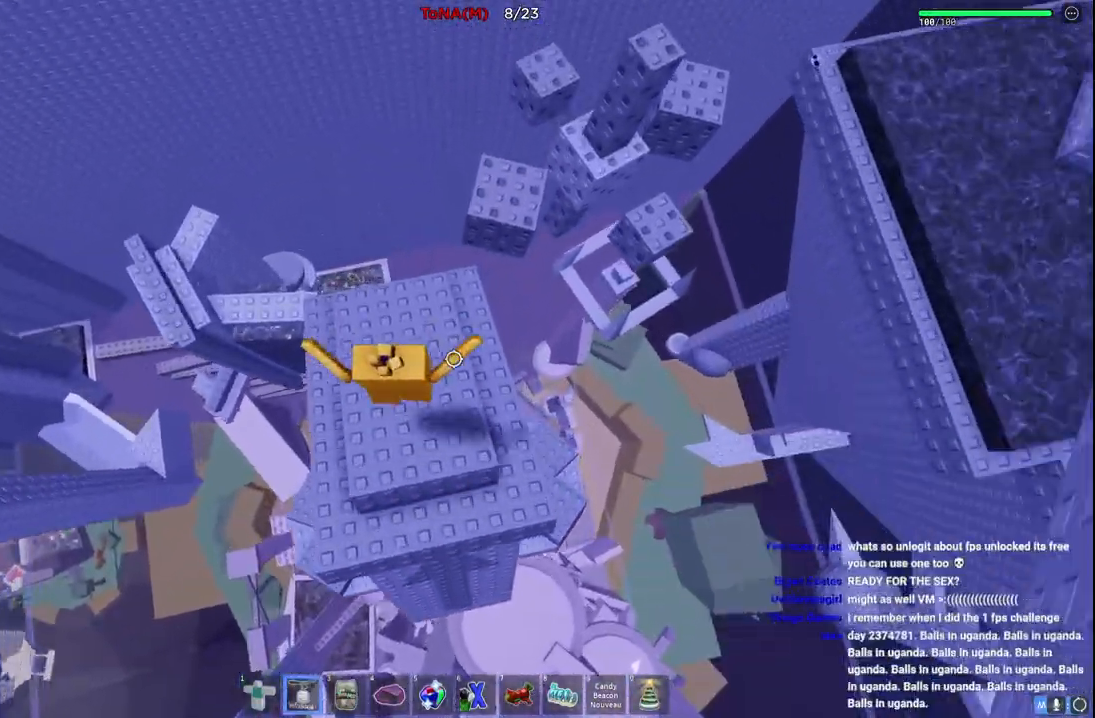
{"keys": ["space", "w"], "events": [[283, "space", "down"]]}